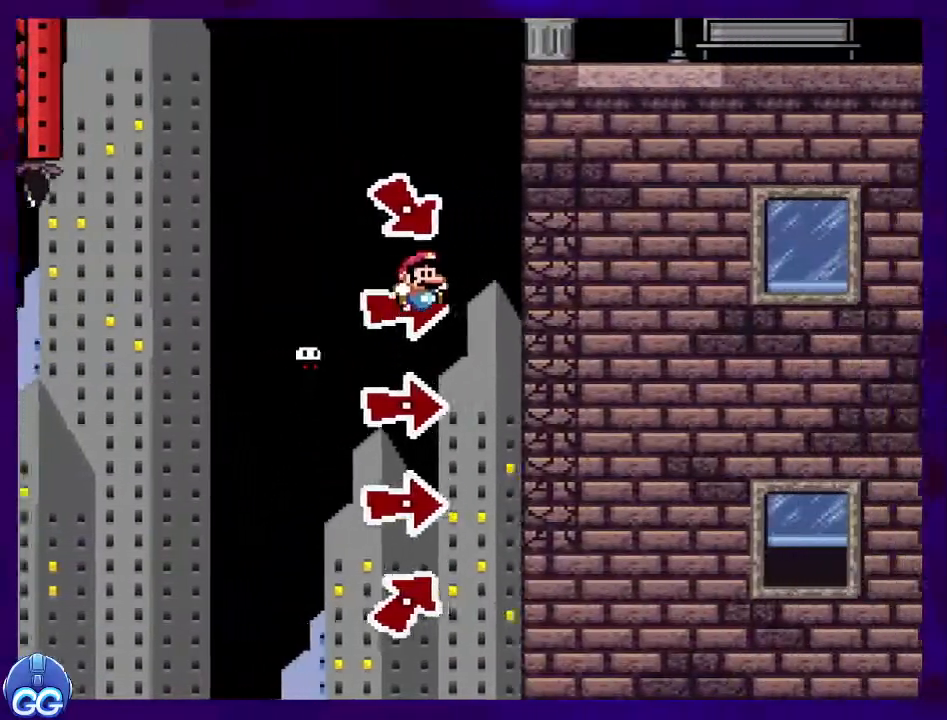
Gameplay with a controller (Nintendo layout); each line is a JSON object with the inputs held at the frame after it. "events" lists button and stick changes between this image and that frame as [ms after this image, input, new state], when the widget could be followed in between. Not read: L3 R3.
{"buttons": ["B", "X", "DPAD_RIGHT"], "events": []}
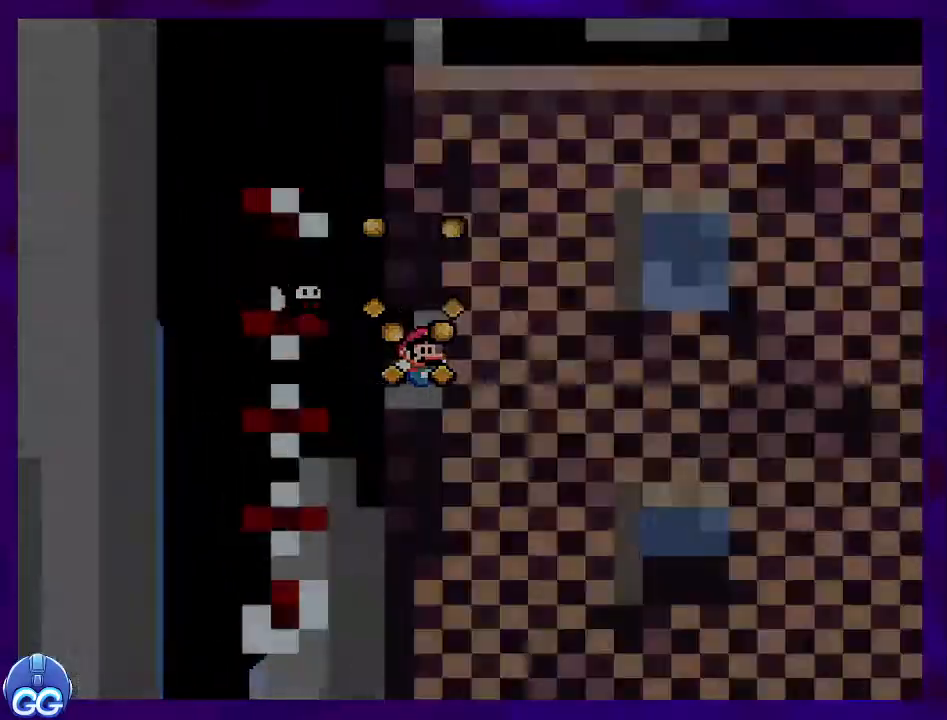
{"buttons": ["X", "DPAD_RIGHT"], "events": [[200, "B", "up"], [200, "DPAD_RIGHT", "up"], [350, "DPAD_RIGHT", "down"]]}
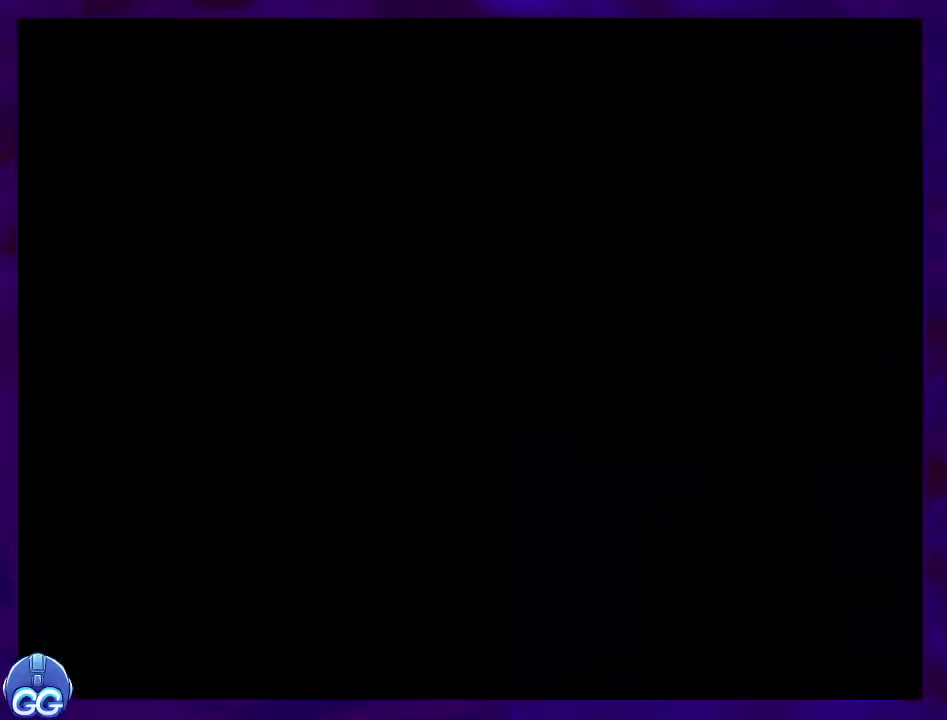
{"buttons": ["X", "DPAD_RIGHT"], "events": []}
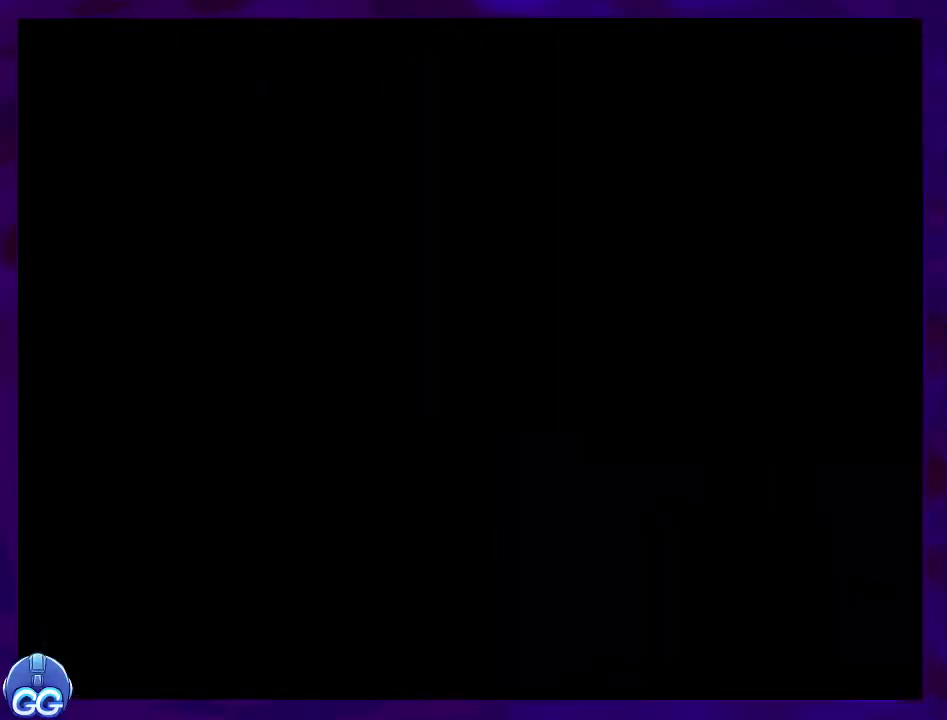
{"buttons": ["X", "DPAD_RIGHT"], "events": []}
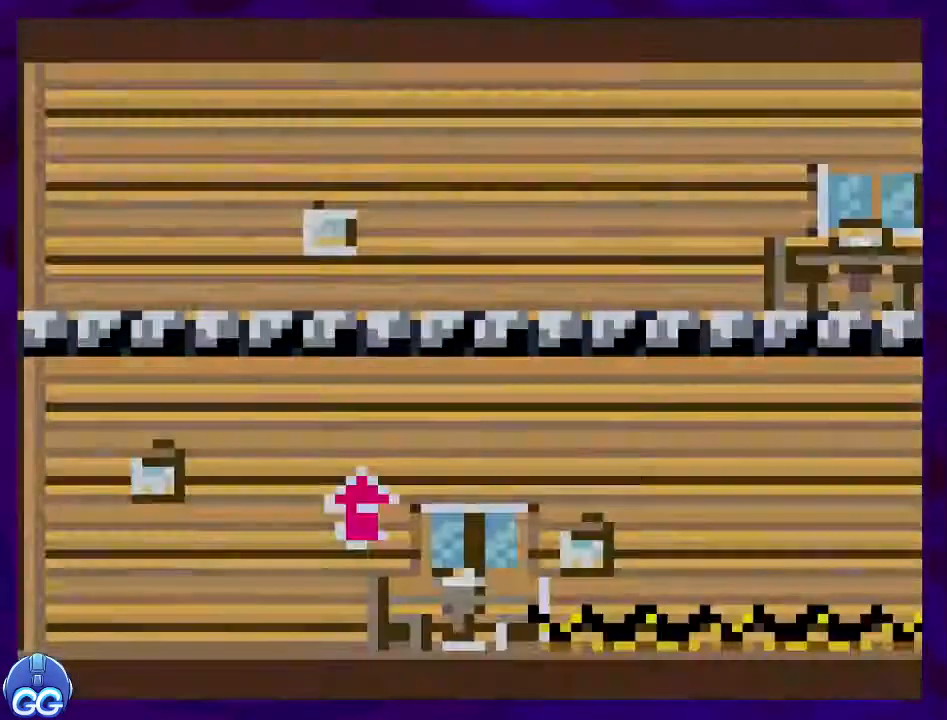
{"buttons": ["X", "DPAD_RIGHT"], "events": []}
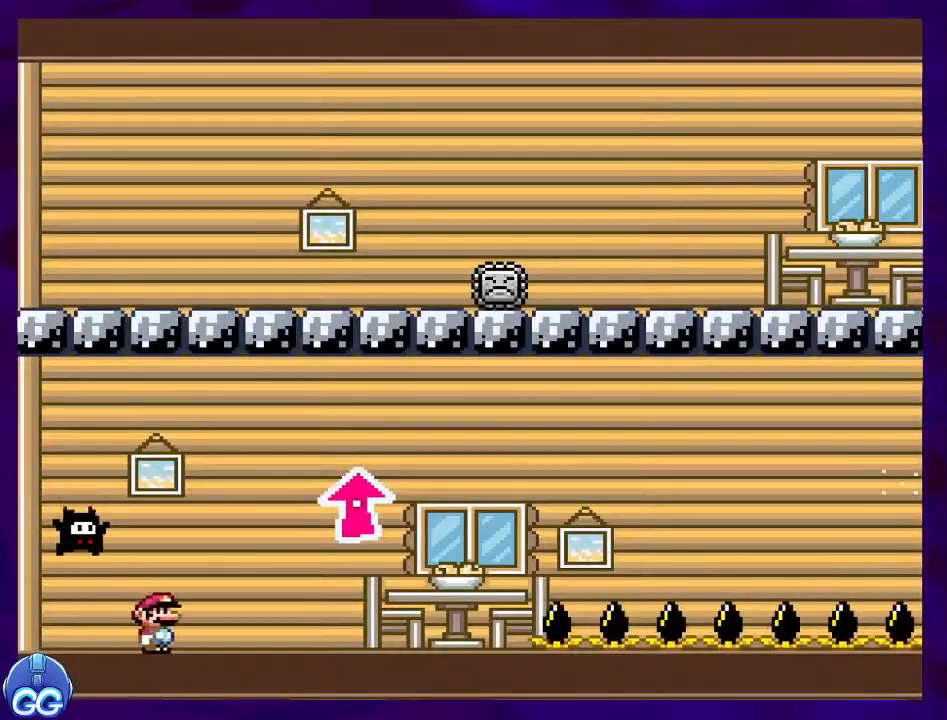
{"buttons": ["X", "DPAD_RIGHT"], "events": []}
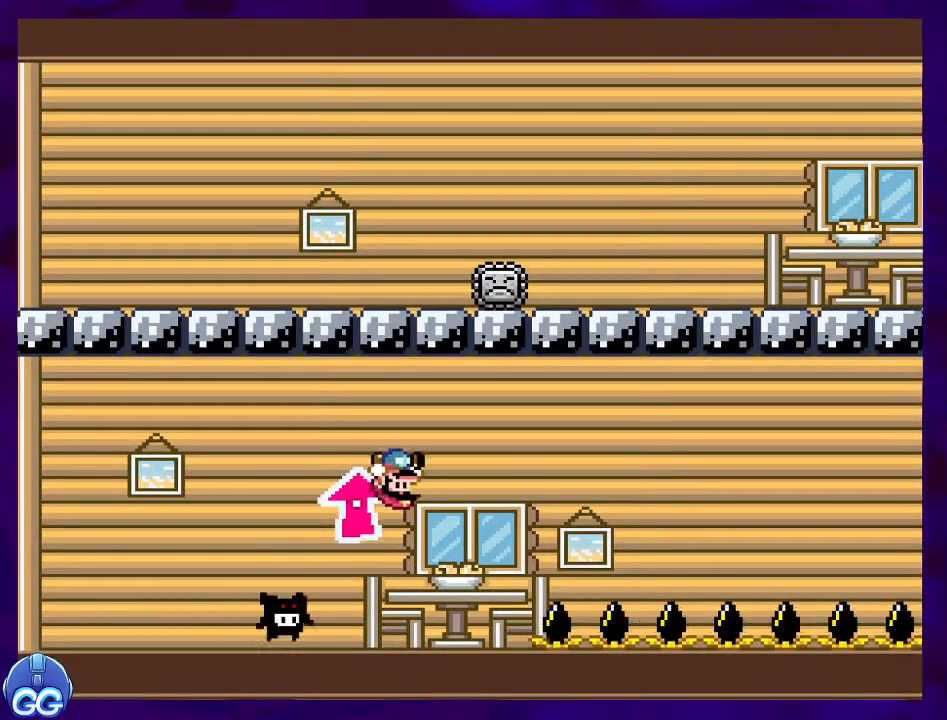
{"buttons": ["X", "DPAD_RIGHT"], "events": []}
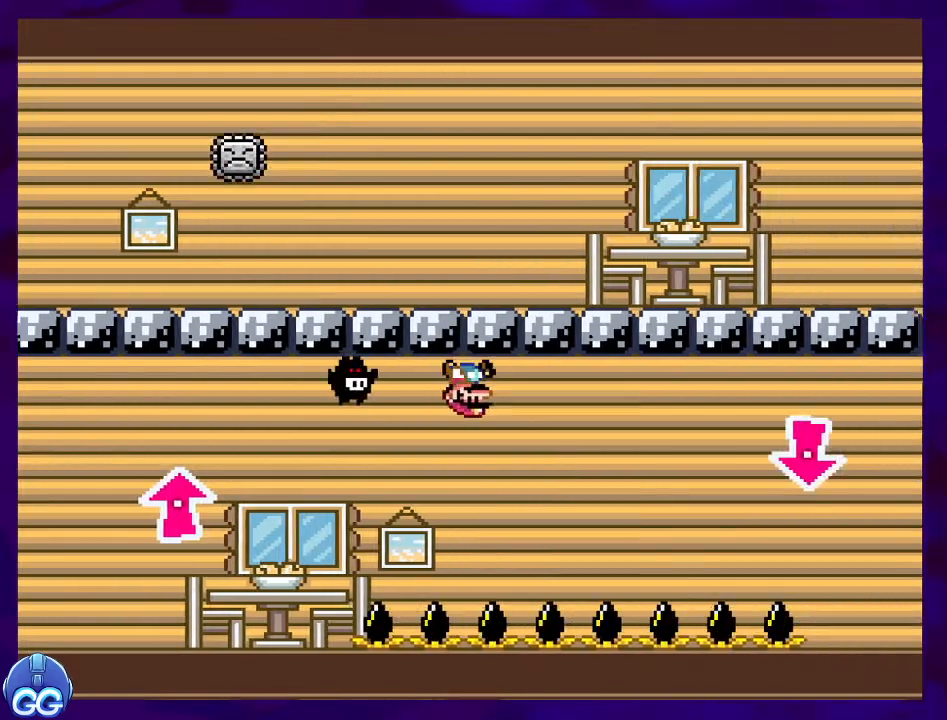
{"buttons": ["X", "DPAD_RIGHT"], "events": []}
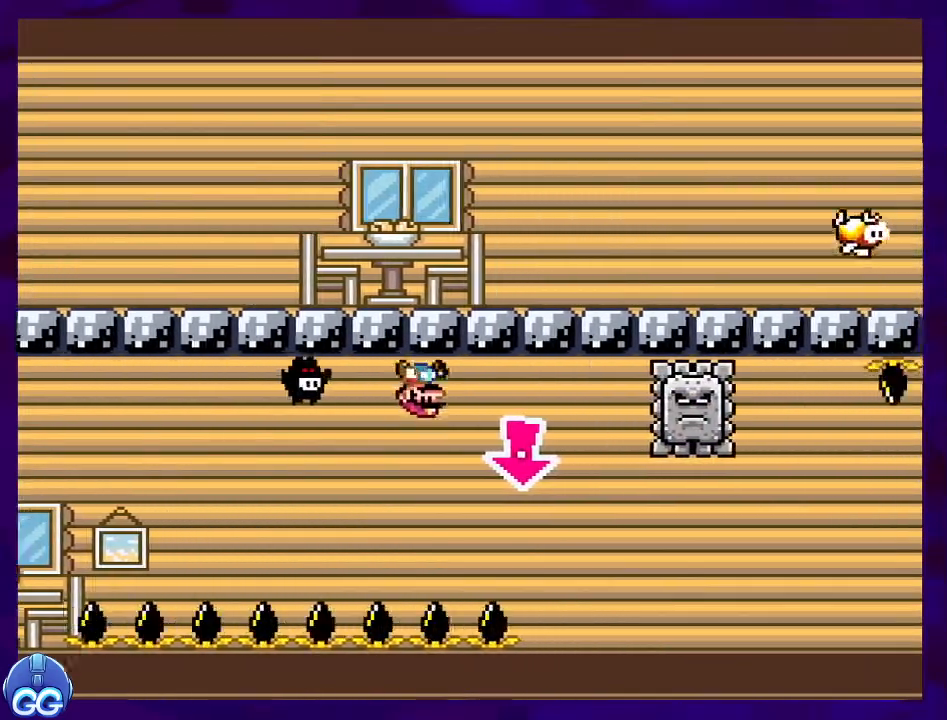
{"buttons": ["X", "DPAD_RIGHT"], "events": [[66, "DPAD_UP", "down"], [150, "DPAD_UP", "up"]]}
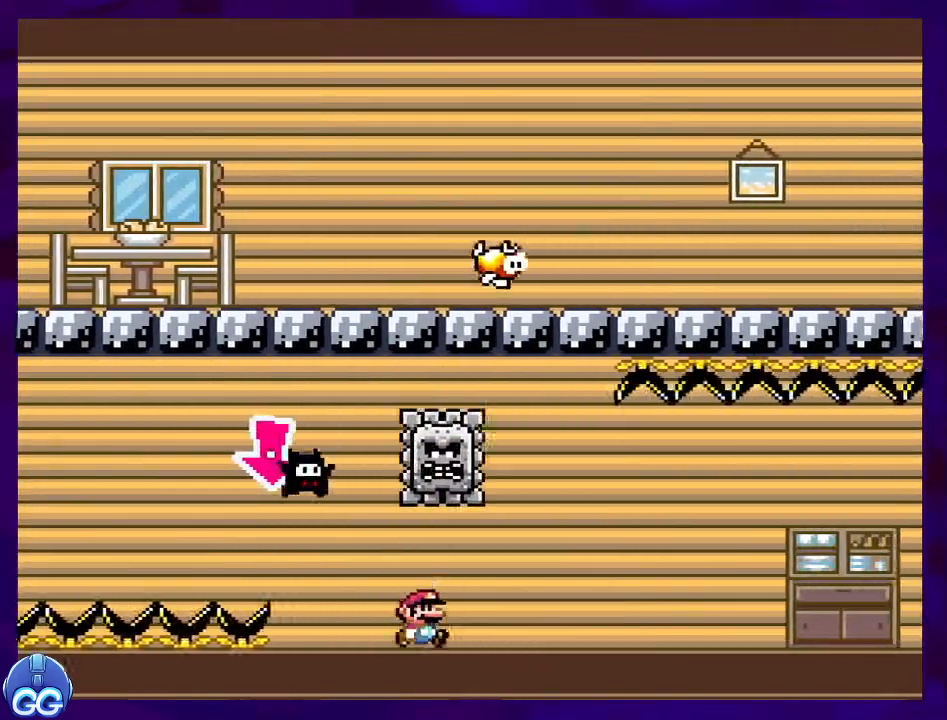
{"buttons": ["X", "DPAD_RIGHT"], "events": []}
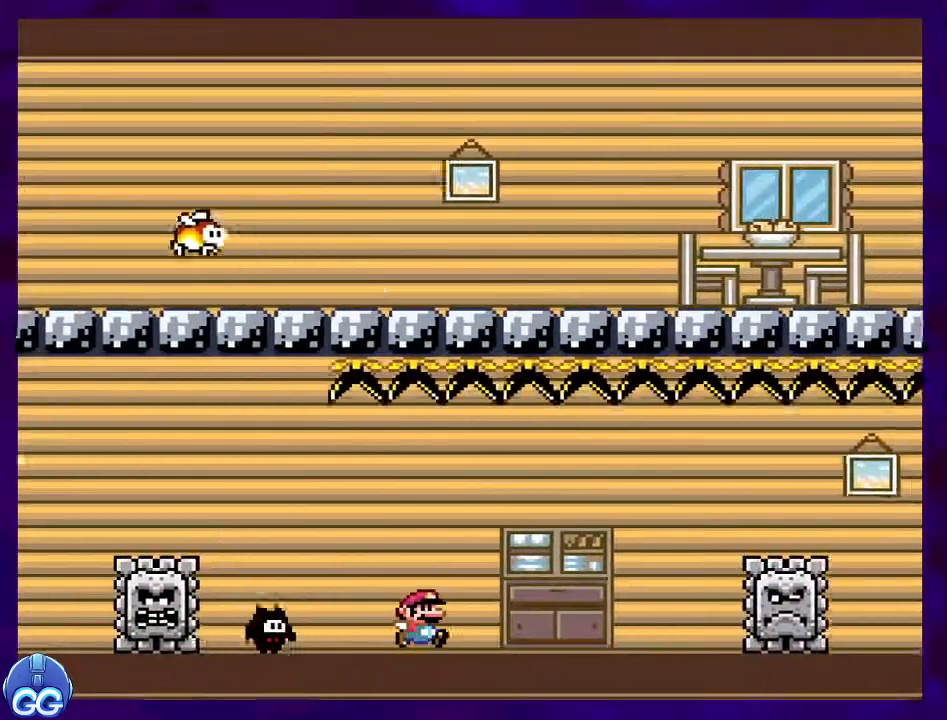
{"buttons": ["X", "DPAD_RIGHT"], "events": [[100, "B", "down"], [166, "B", "up"]]}
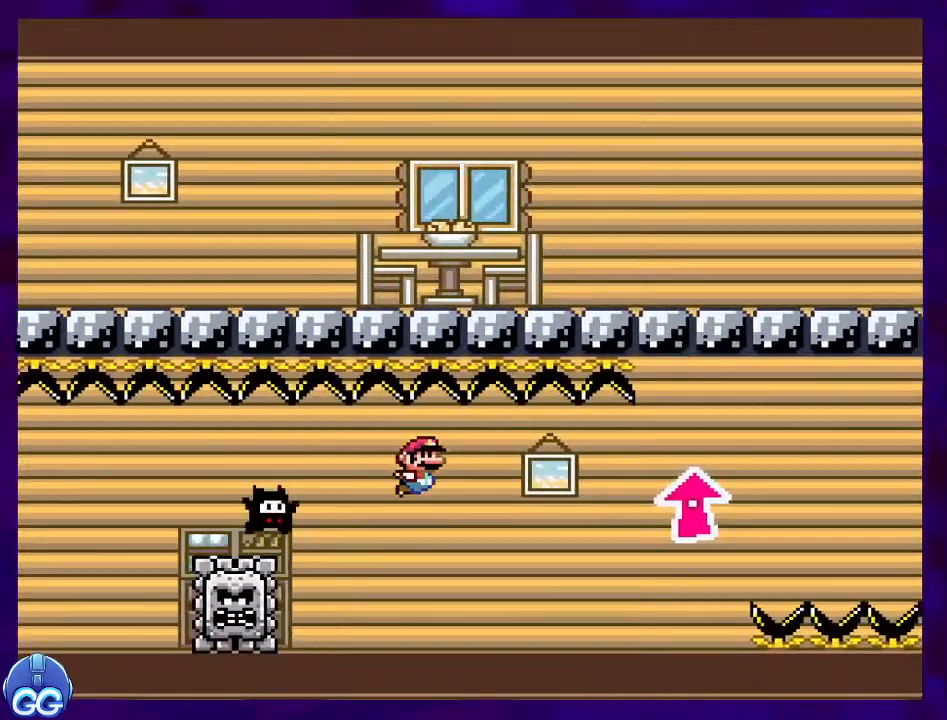
{"buttons": ["X", "DPAD_RIGHT"], "events": [[267, "DPAD_UP", "down"], [334, "DPAD_UP", "up"]]}
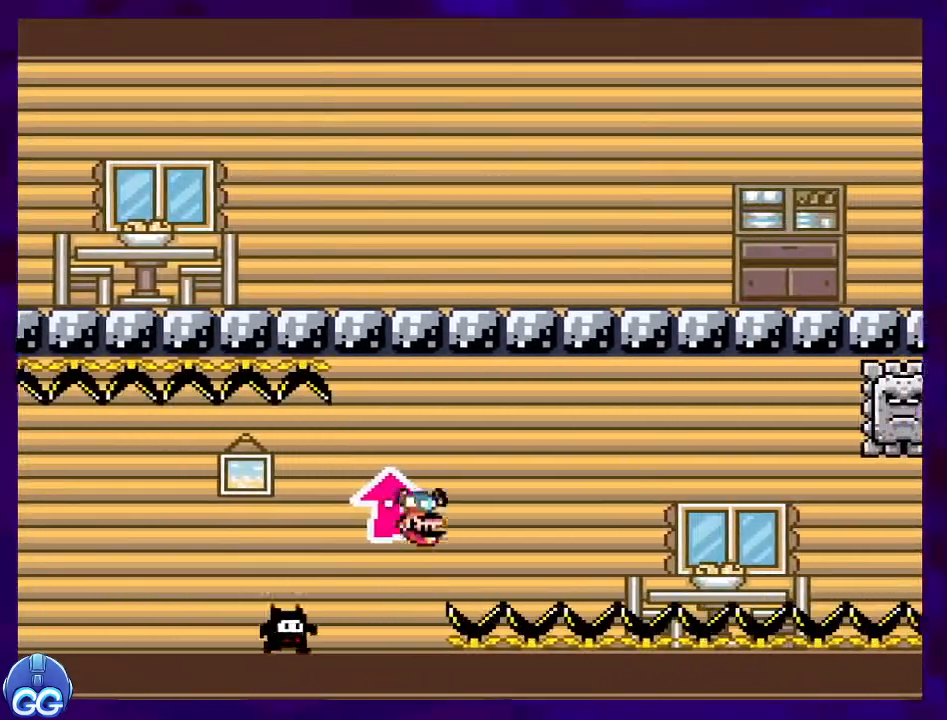
{"buttons": ["X", "DPAD_RIGHT"], "events": [[367, "B", "down"], [433, "B", "up"]]}
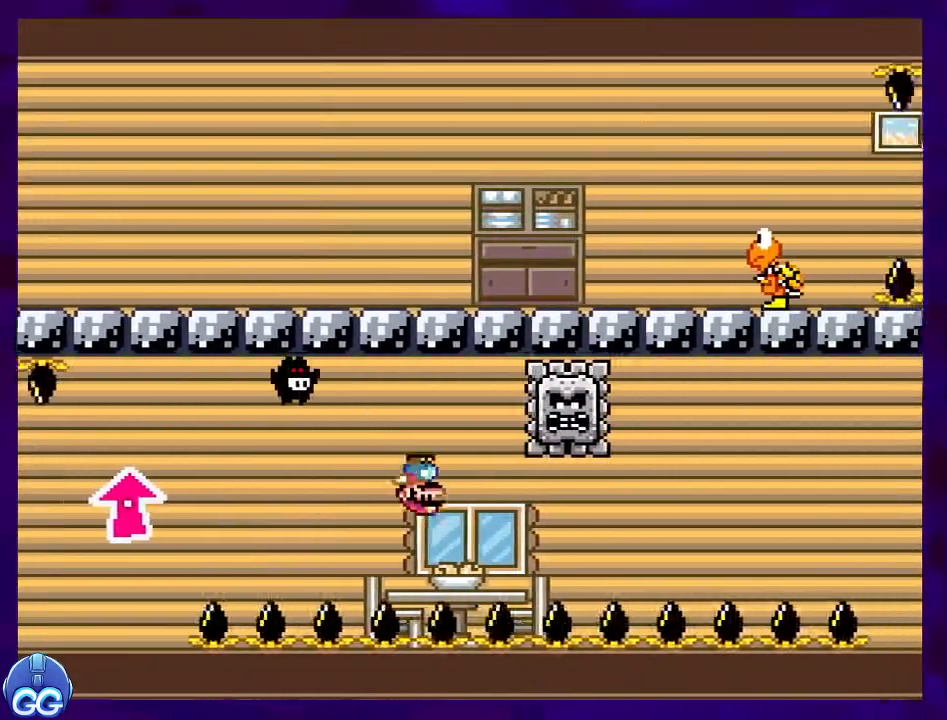
{"buttons": ["X", "DPAD_RIGHT"], "events": []}
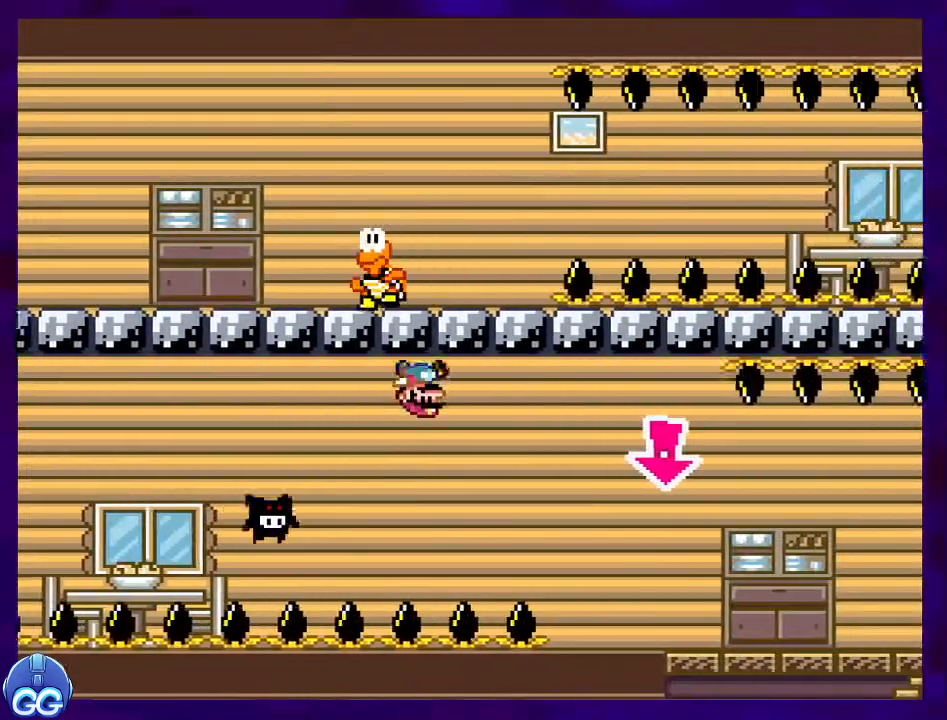
{"buttons": ["X", "DPAD_RIGHT"], "events": []}
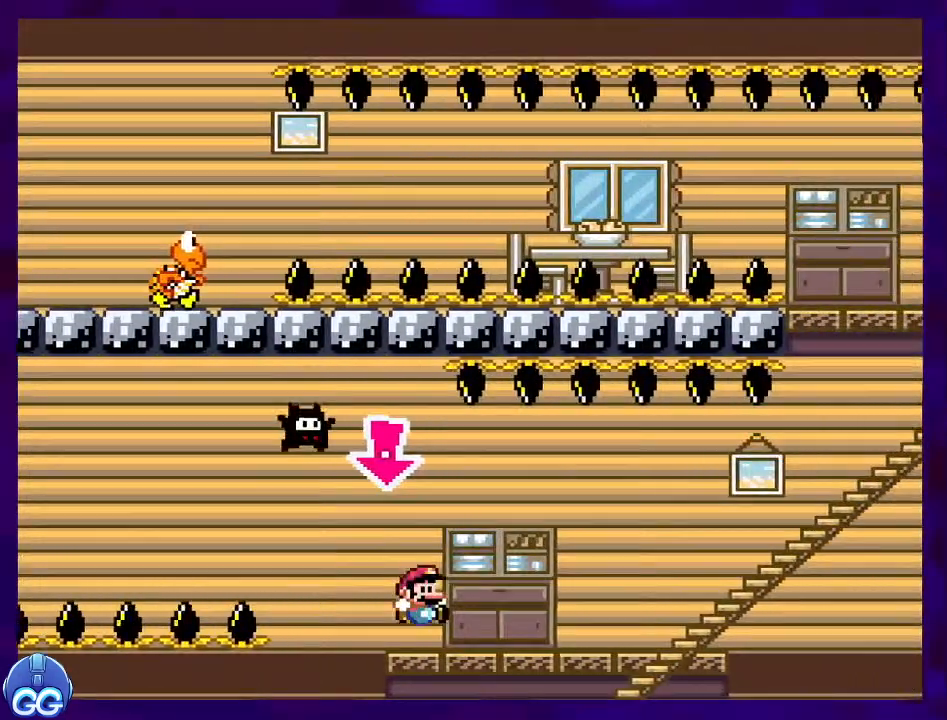
{"buttons": ["X", "DPAD_RIGHT"], "events": []}
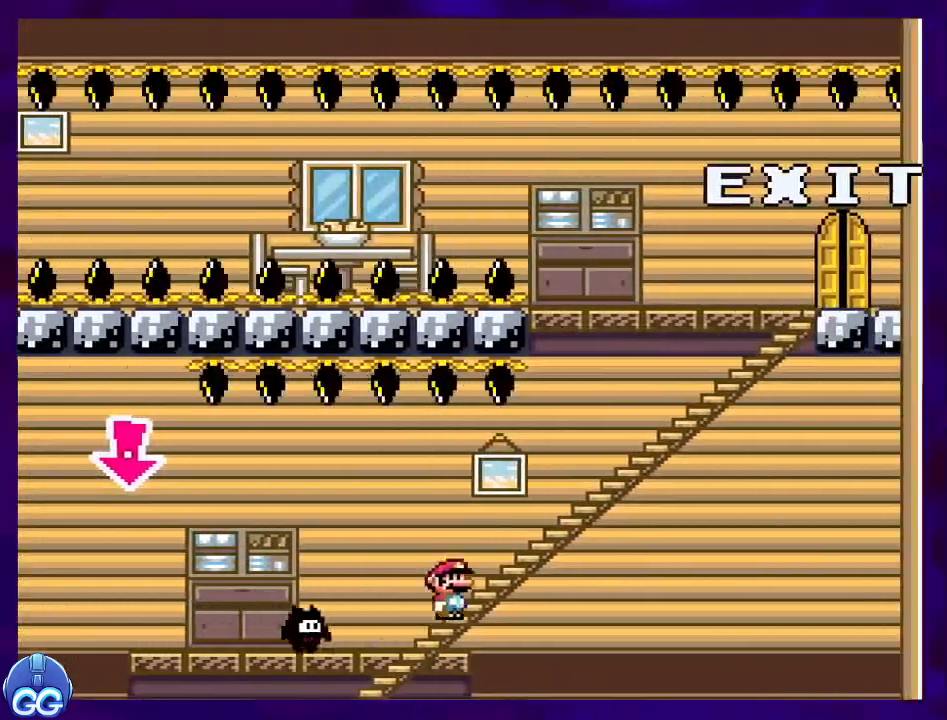
{"buttons": ["X", "DPAD_RIGHT"], "events": []}